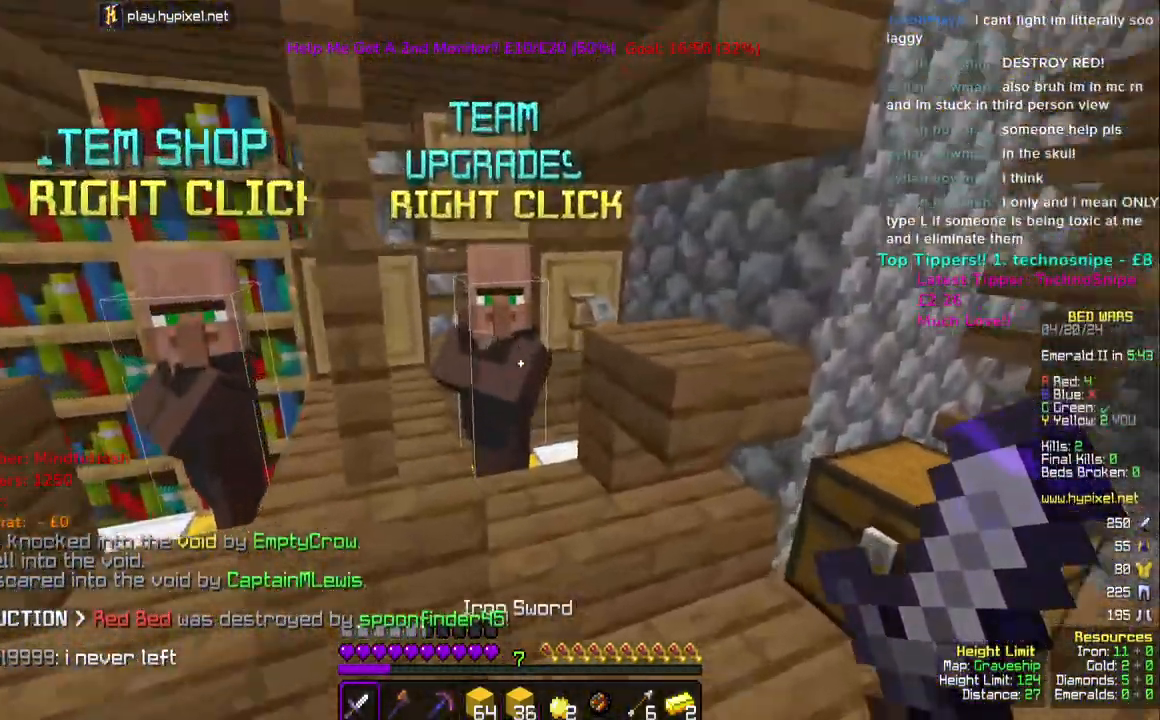
Gameplay with keyboard and mouse; each line is a JSON object with the keys and mouse buttons held at the frame after it. "events" lists presses ("down") and releases ("up") of "a", "d", "s", "space", "w", "mouse_left" and "mouse_right" between this image and that frame as [ms after this image, input, new state], when the widget could be followed in between. "mouse_left", "mouse_right" = the "left", "right" buttons of the "mouse" list. No other keys are recorded. Fast repeated clicks can show as one long hold. Mouse movement is not recorded.
{"keys": [], "mouse": [], "events": [[67, "mouse_right", "down"], [167, "mouse_right", "up"]]}
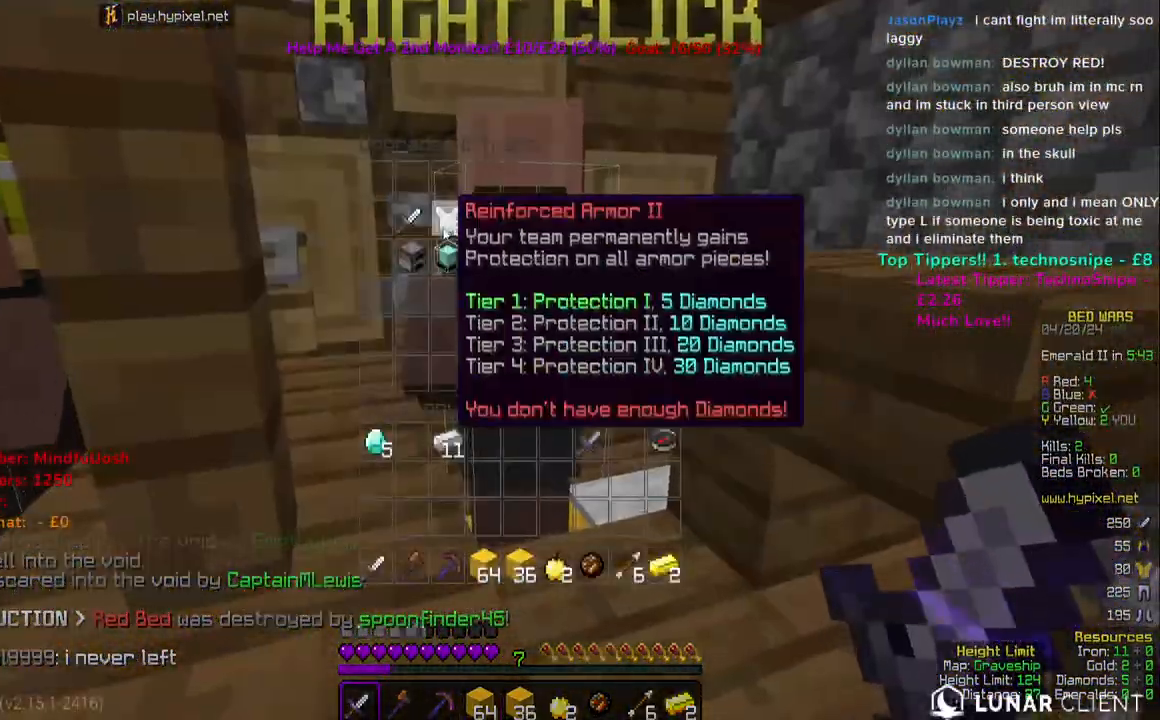
{"keys": [], "mouse": [], "events": []}
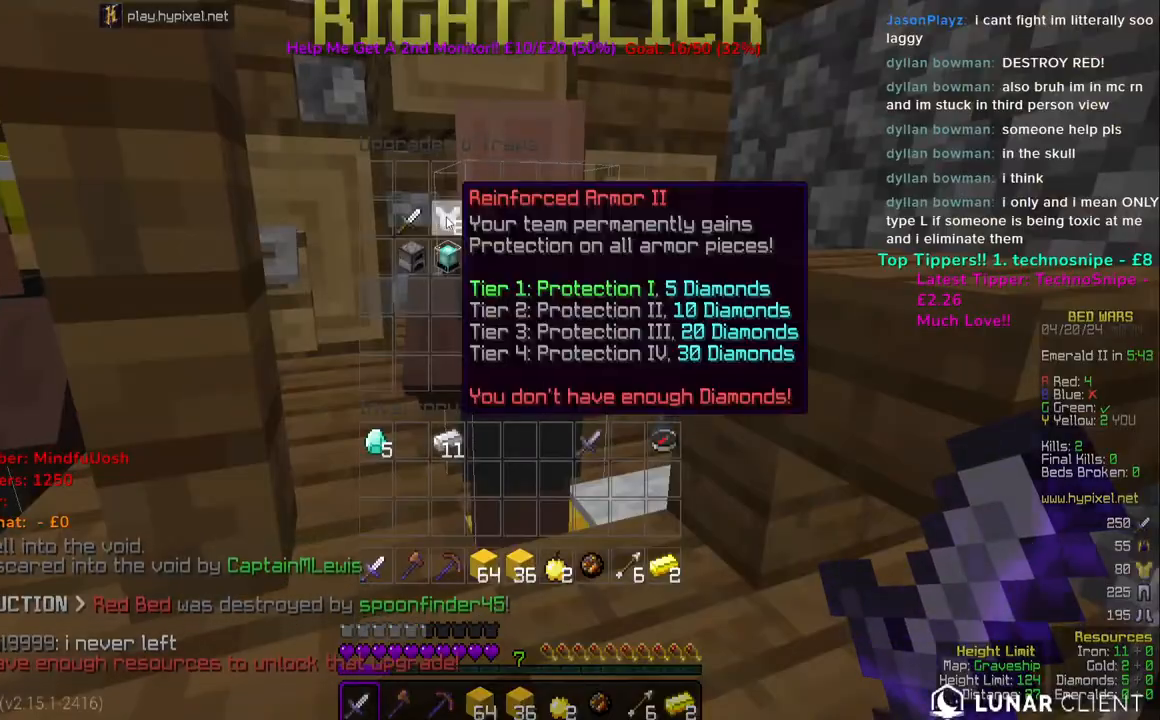
{"keys": [], "mouse": [], "events": []}
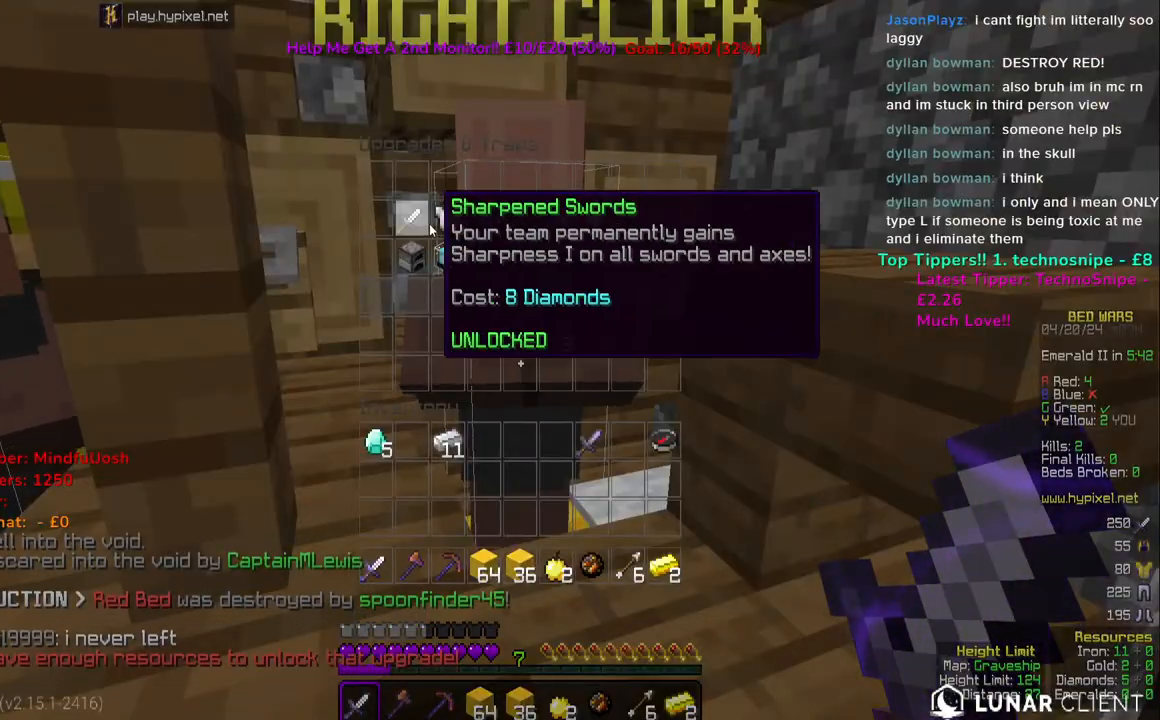
{"keys": [], "mouse": [], "events": []}
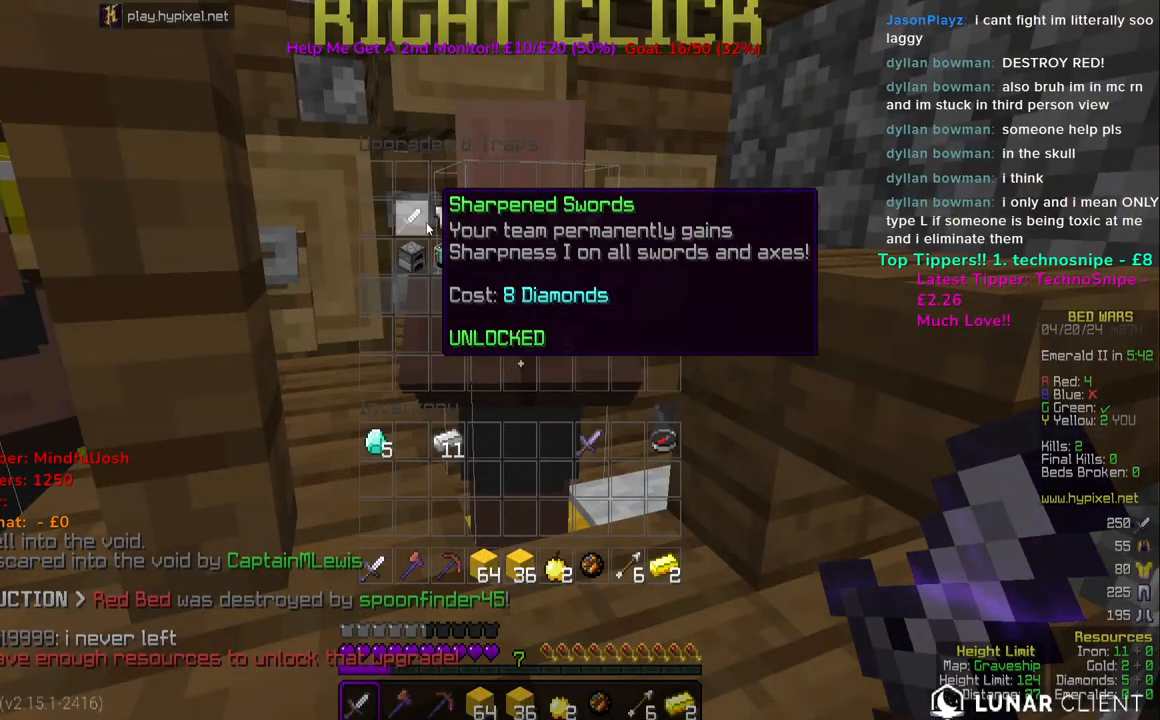
{"keys": [], "mouse": [], "events": []}
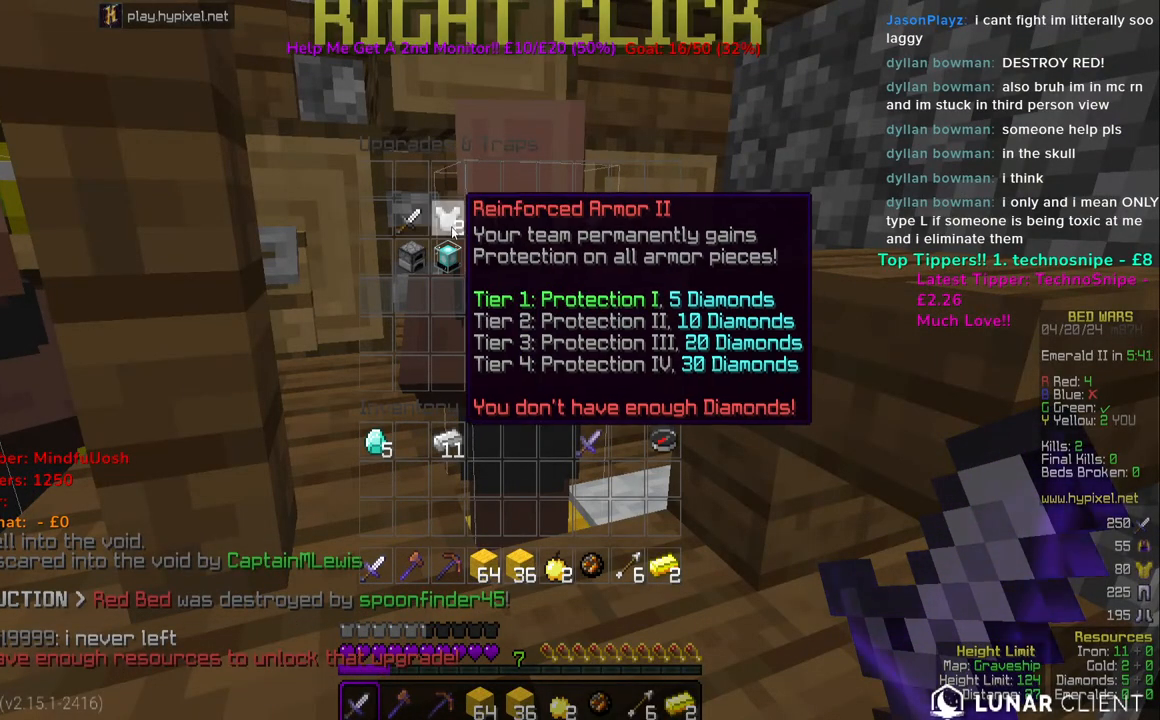
{"keys": [], "mouse": [], "events": []}
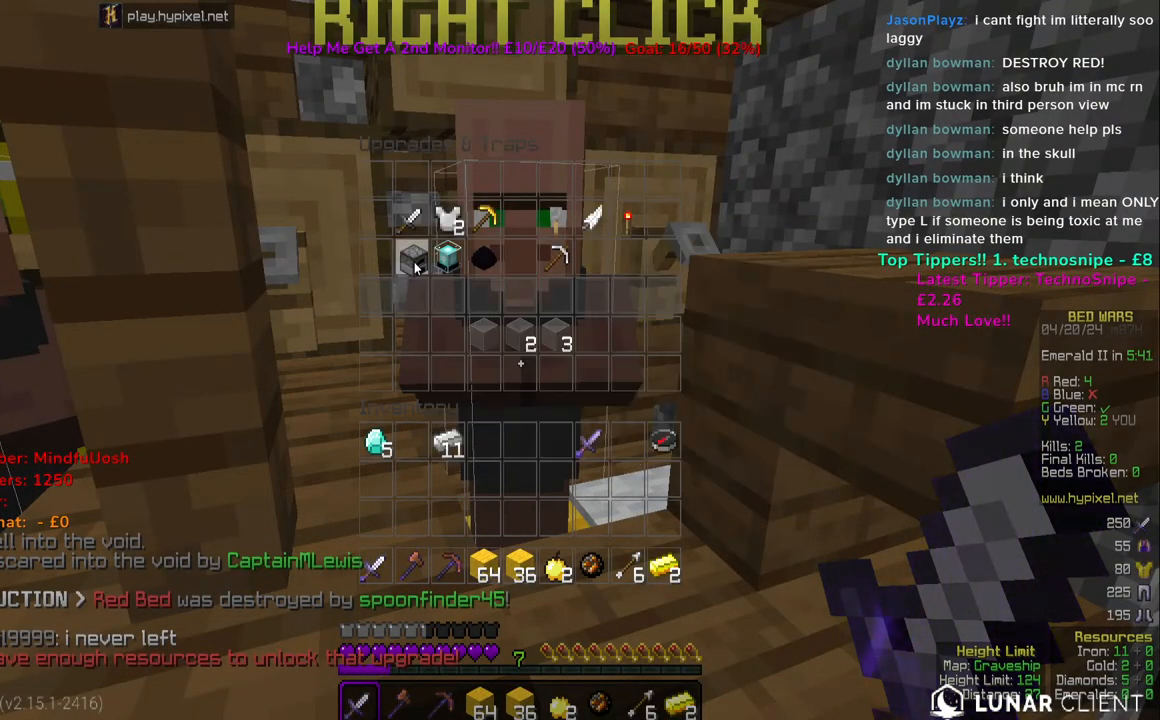
{"keys": ["w"], "mouse": ["left"], "events": [[400, "w", "down"], [483, "mouse_left", "down"]]}
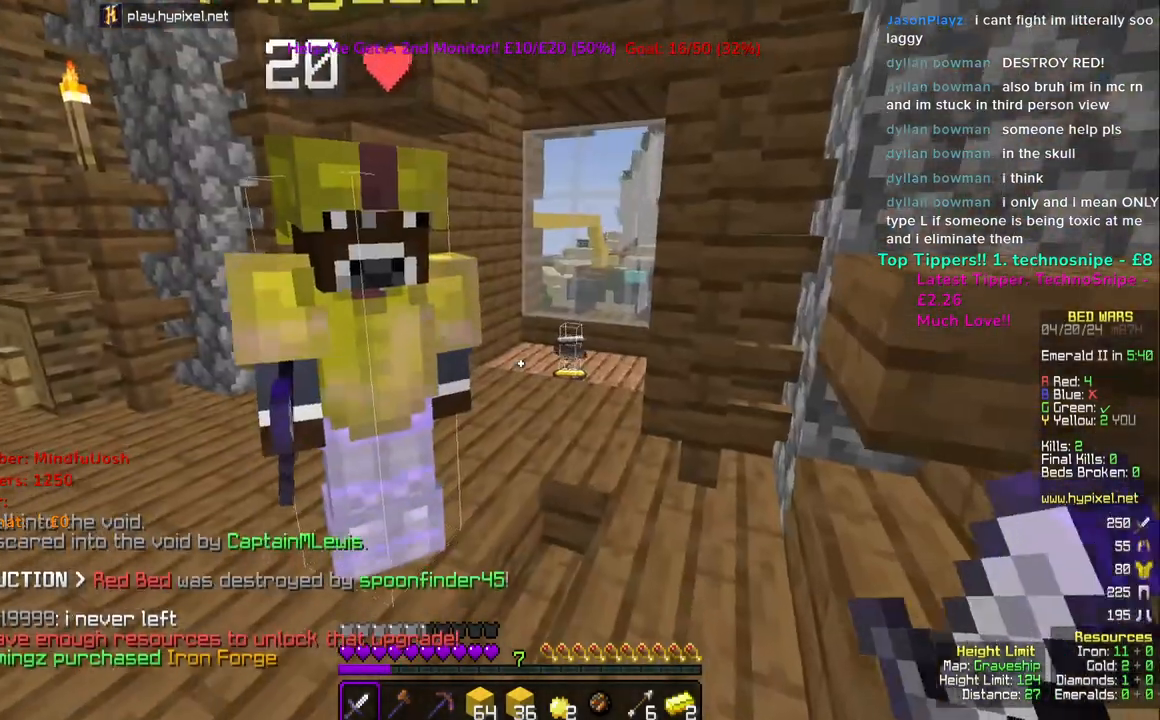
{"keys": ["w"], "mouse": [], "events": [[483, "mouse_left", "up"]]}
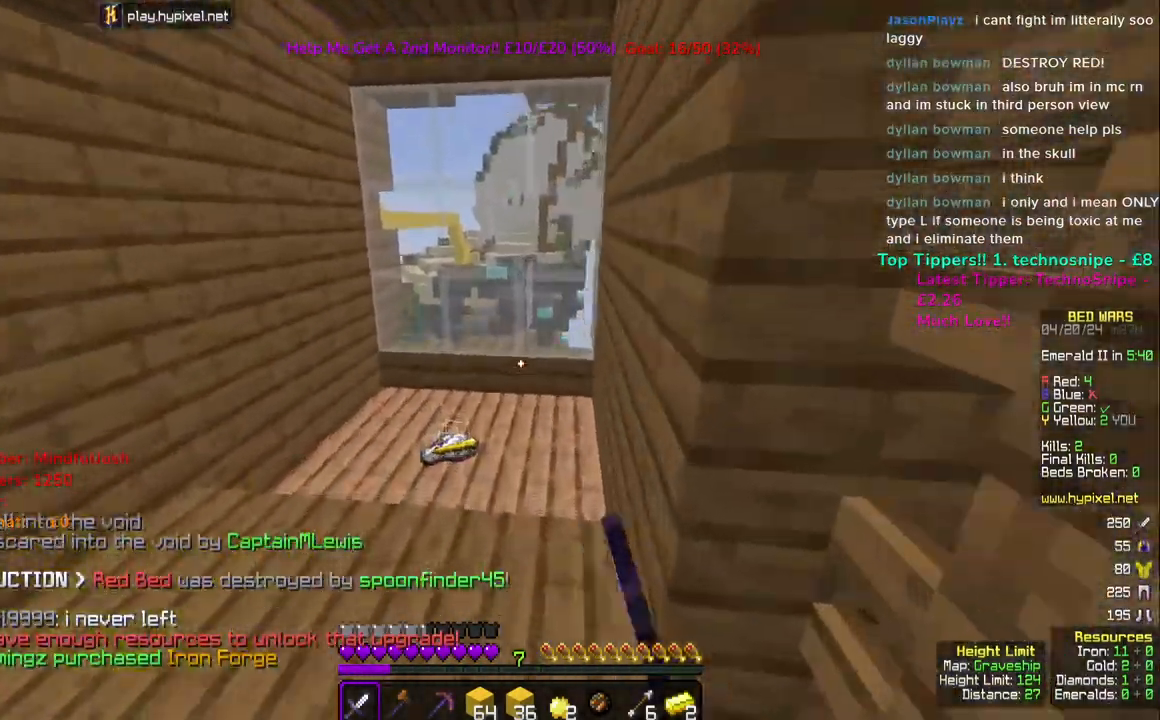
{"keys": ["a", "w"], "mouse": ["left"], "events": [[67, "mouse_left", "down"], [200, "mouse_left", "up"], [283, "mouse_left", "down"], [400, "mouse_left", "up"], [450, "mouse_left", "down"], [467, "a", "down"]]}
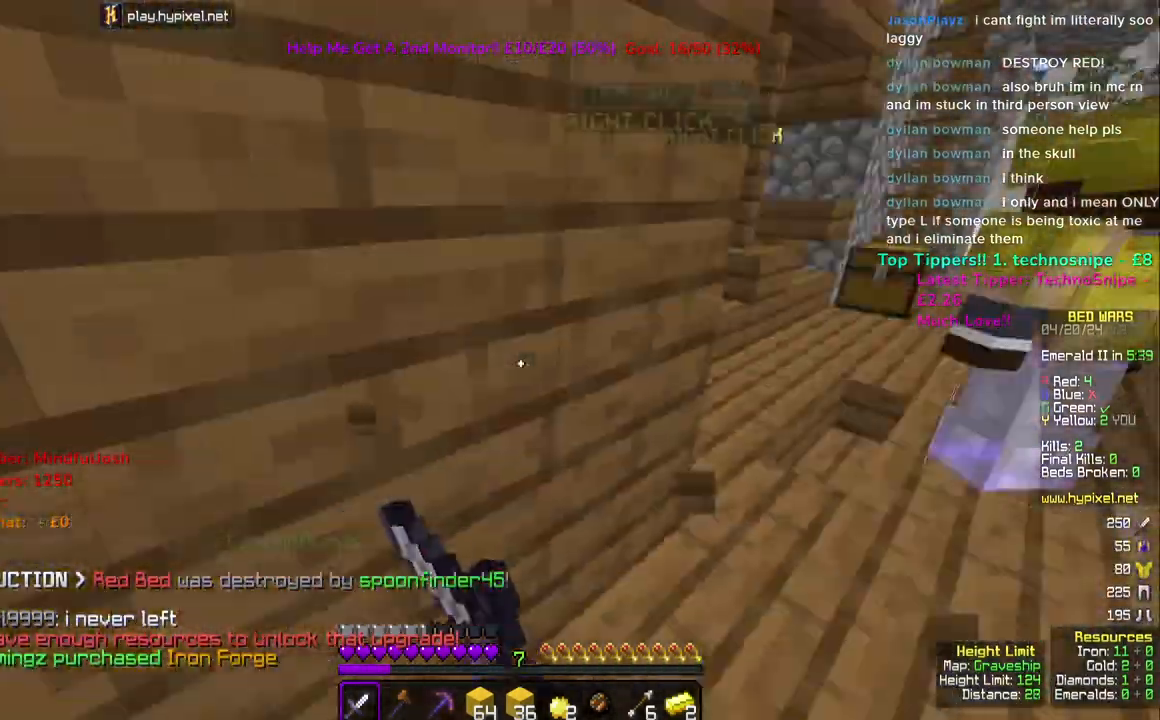
{"keys": ["w"], "mouse": ["left"], "events": [[50, "a", "up"]]}
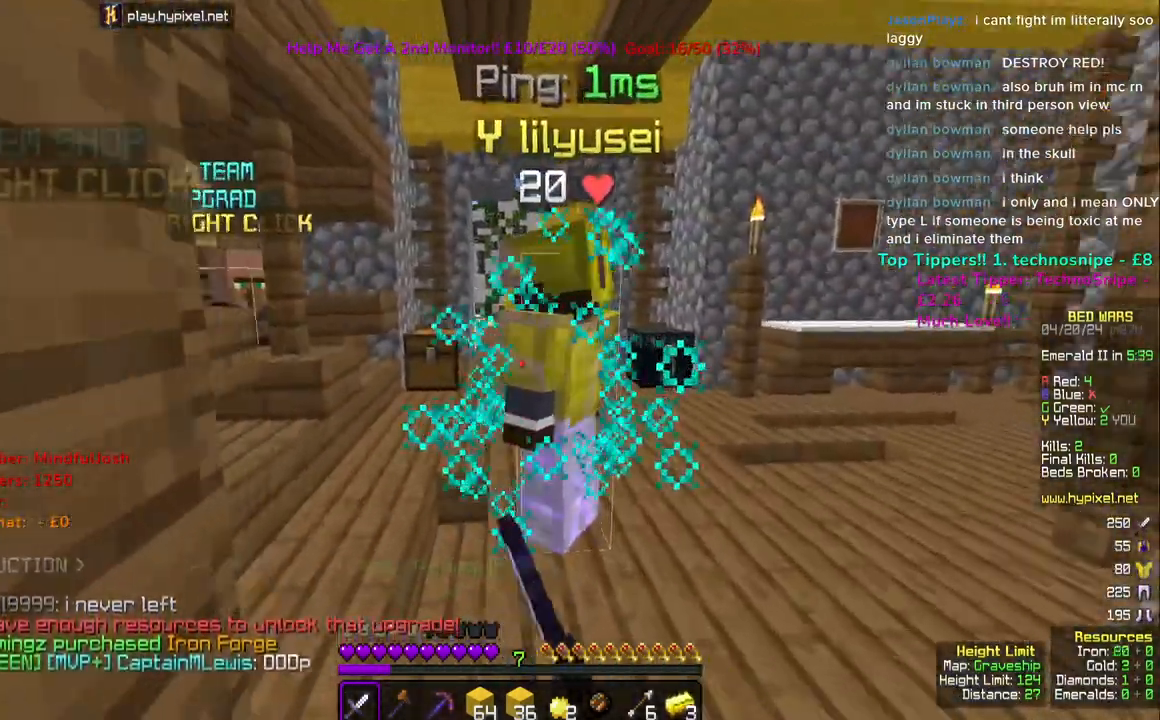
{"keys": ["w"], "mouse": [], "events": [[67, "space", "down"], [200, "space", "up"], [233, "mouse_left", "up"]]}
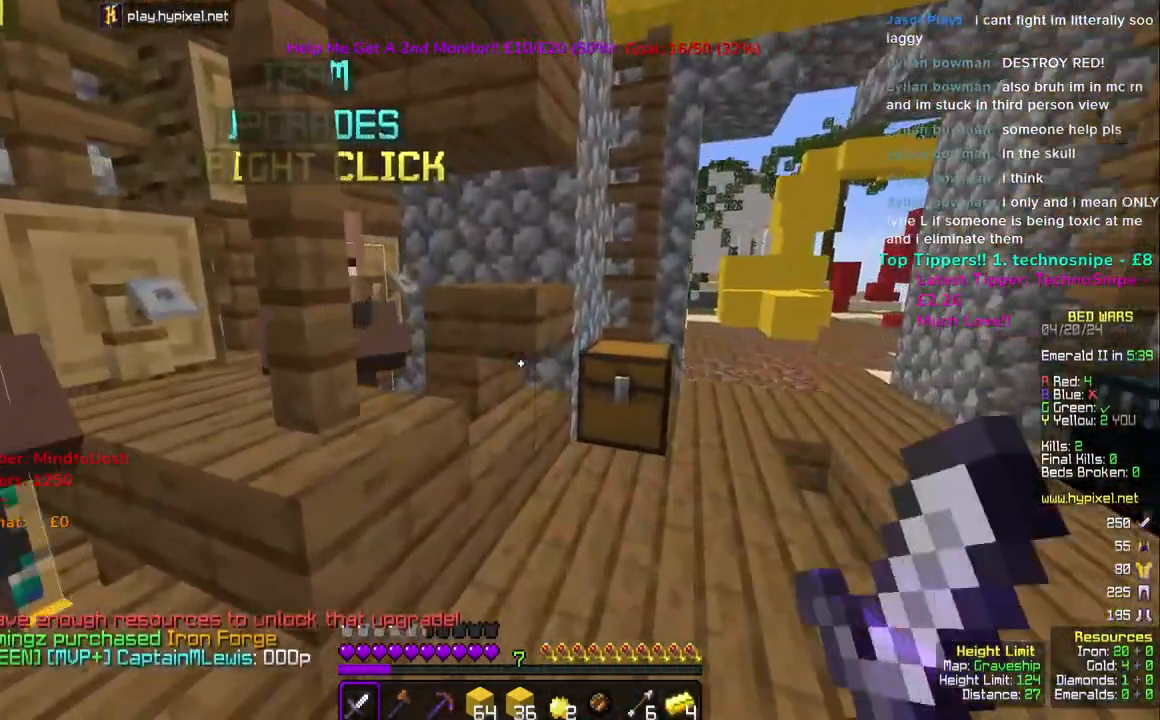
{"keys": [], "mouse": [], "events": [[267, "mouse_right", "down"], [317, "w", "up"], [350, "mouse_right", "up"]]}
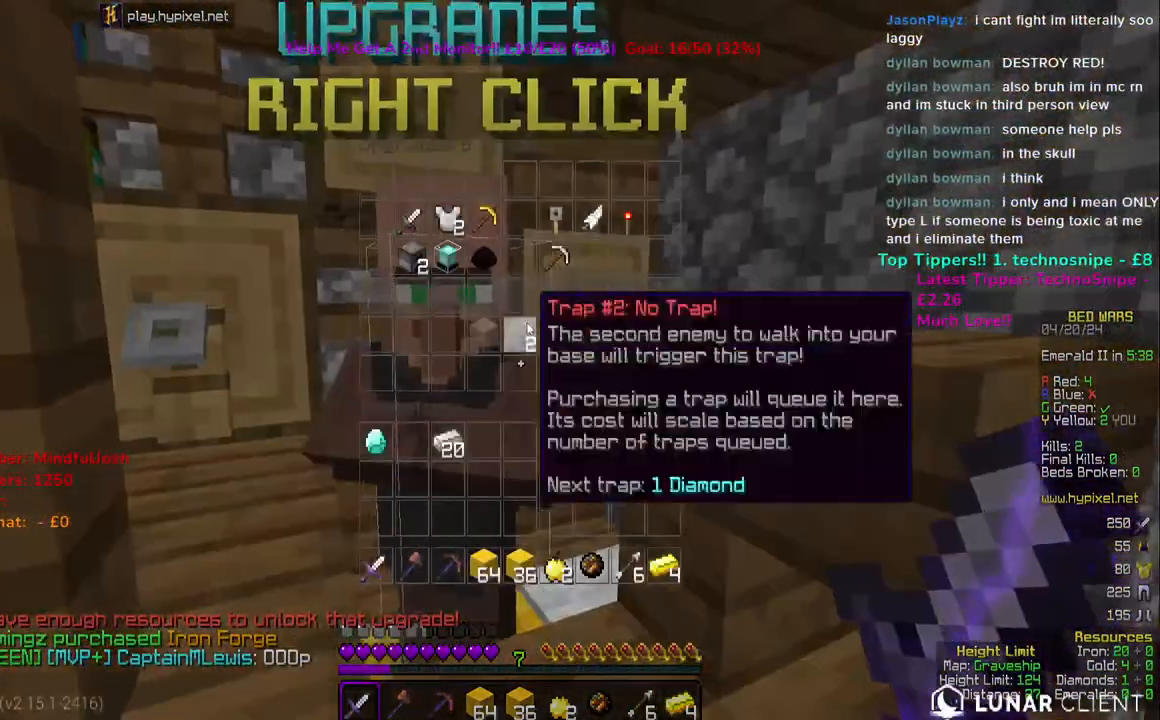
{"keys": [], "mouse": [], "events": []}
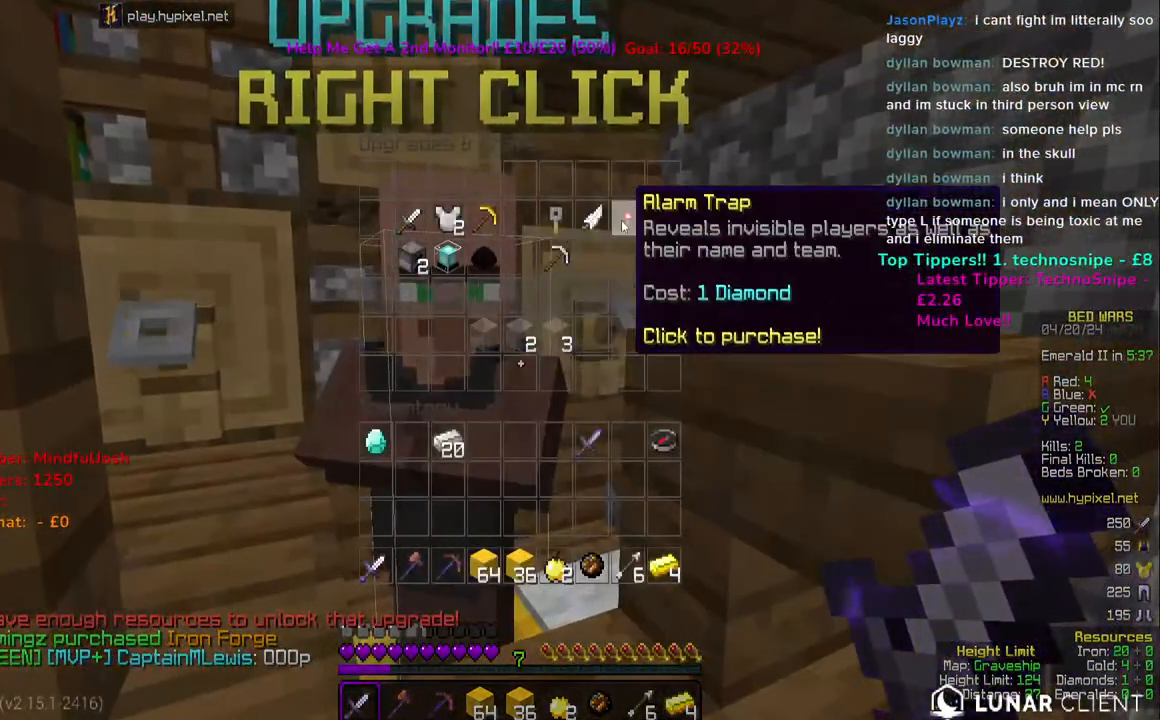
{"keys": [], "mouse": [], "events": []}
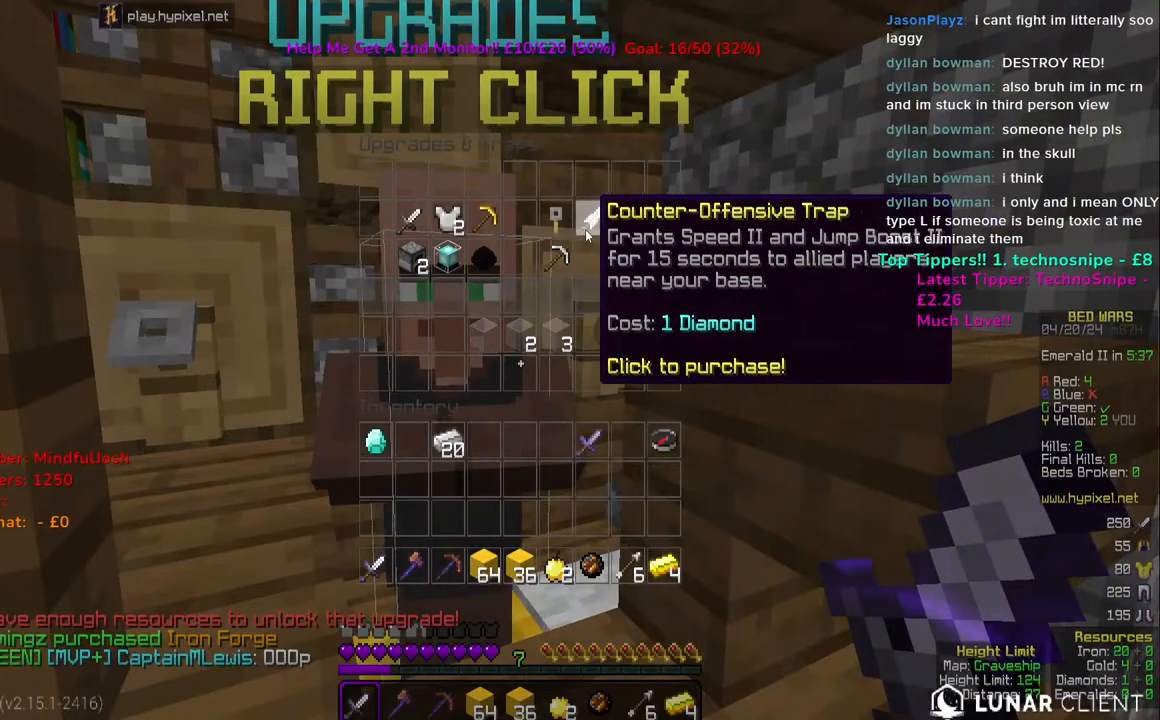
{"keys": [], "mouse": [], "events": []}
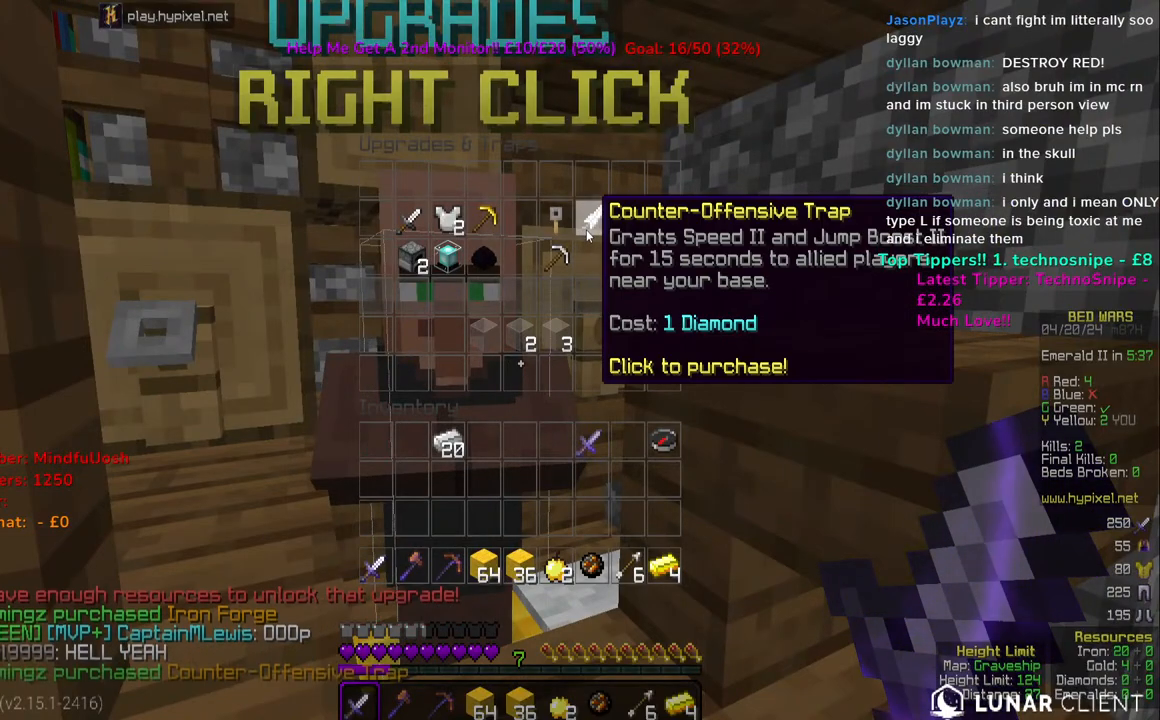
{"keys": ["w"], "mouse": [], "events": [[217, "w", "down"], [283, "mouse_left", "down"], [417, "mouse_left", "up"]]}
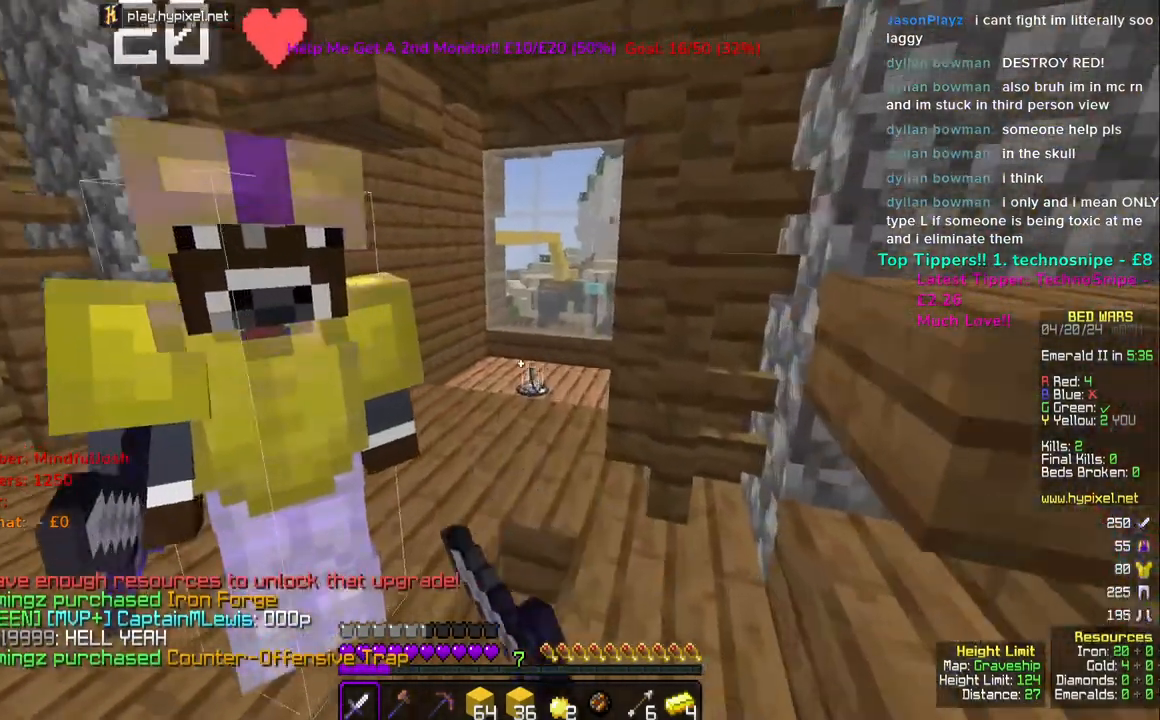
{"keys": ["w"], "mouse": [], "events": [[33, "mouse_left", "down"], [200, "mouse_left", "up"], [283, "mouse_left", "down"], [467, "mouse_left", "up"]]}
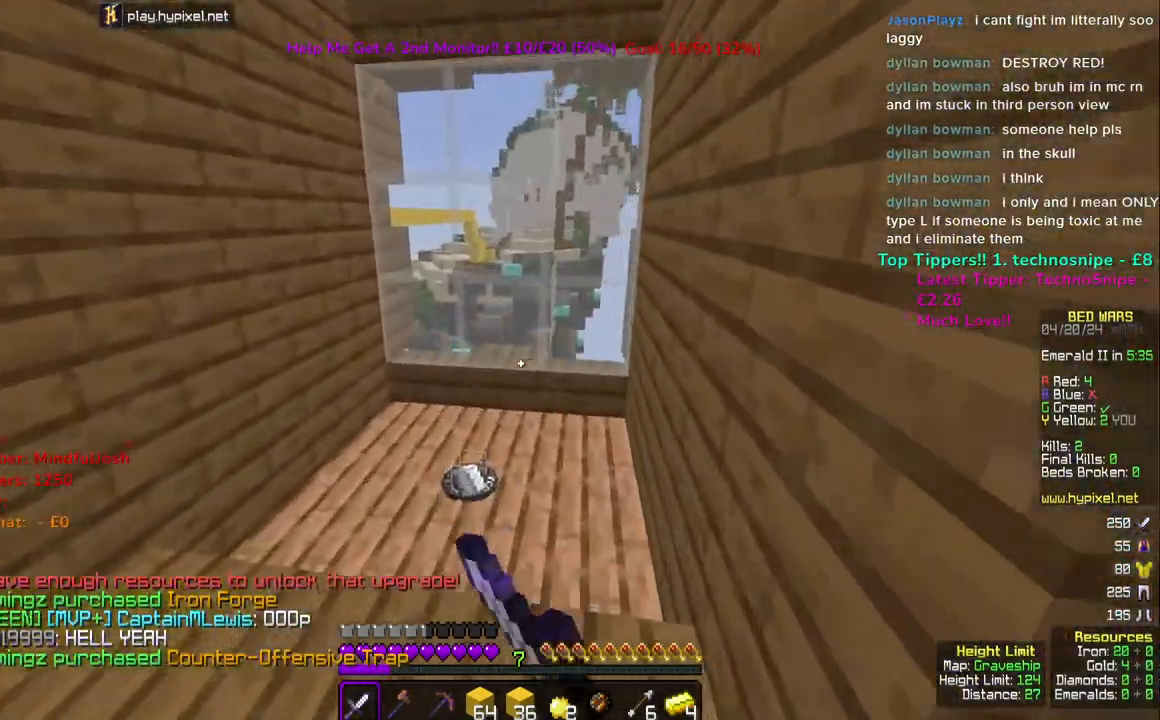
{"keys": ["a", "s"], "mouse": [], "events": [[67, "mouse_left", "down"], [250, "mouse_left", "up"], [367, "a", "down"], [400, "w", "up"], [433, "s", "down"]]}
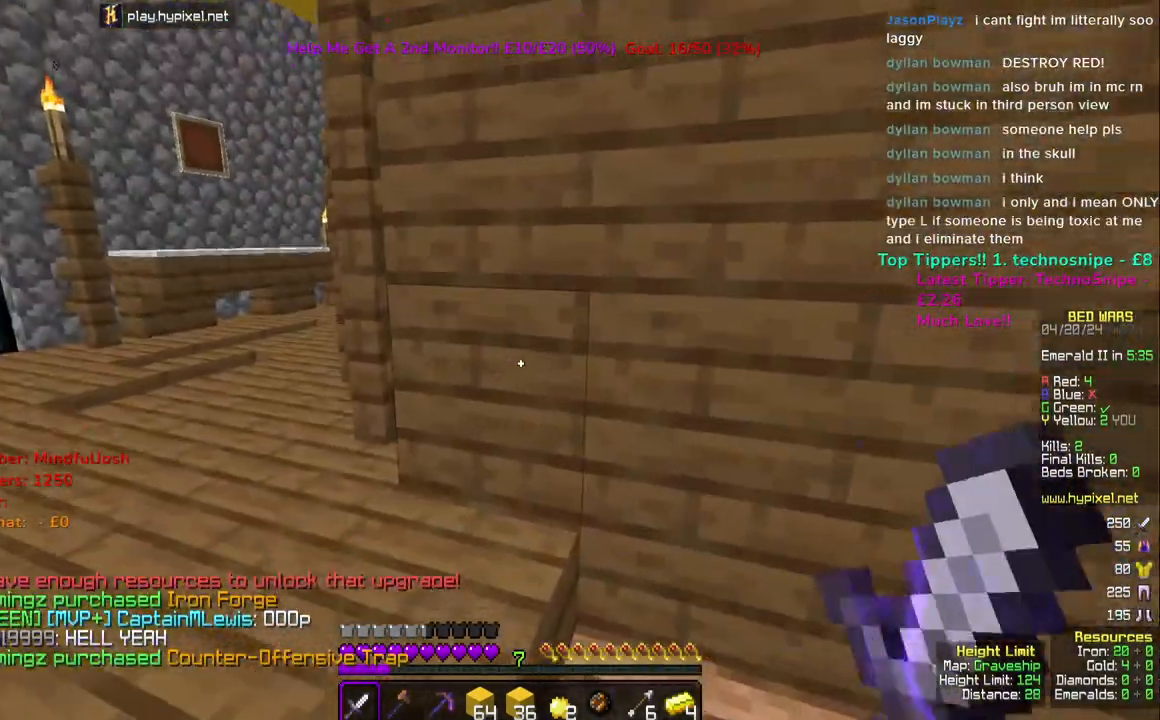
{"keys": [], "mouse": [], "events": [[67, "a", "up"], [167, "s", "up"]]}
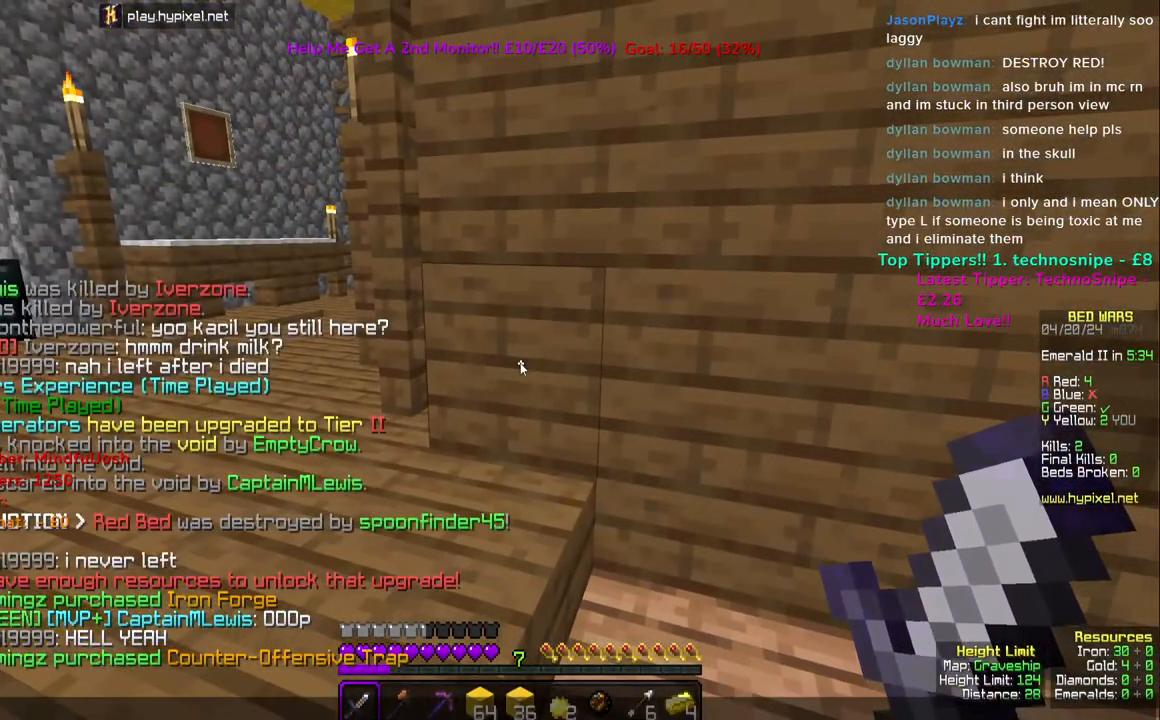
{"keys": [], "mouse": [], "events": []}
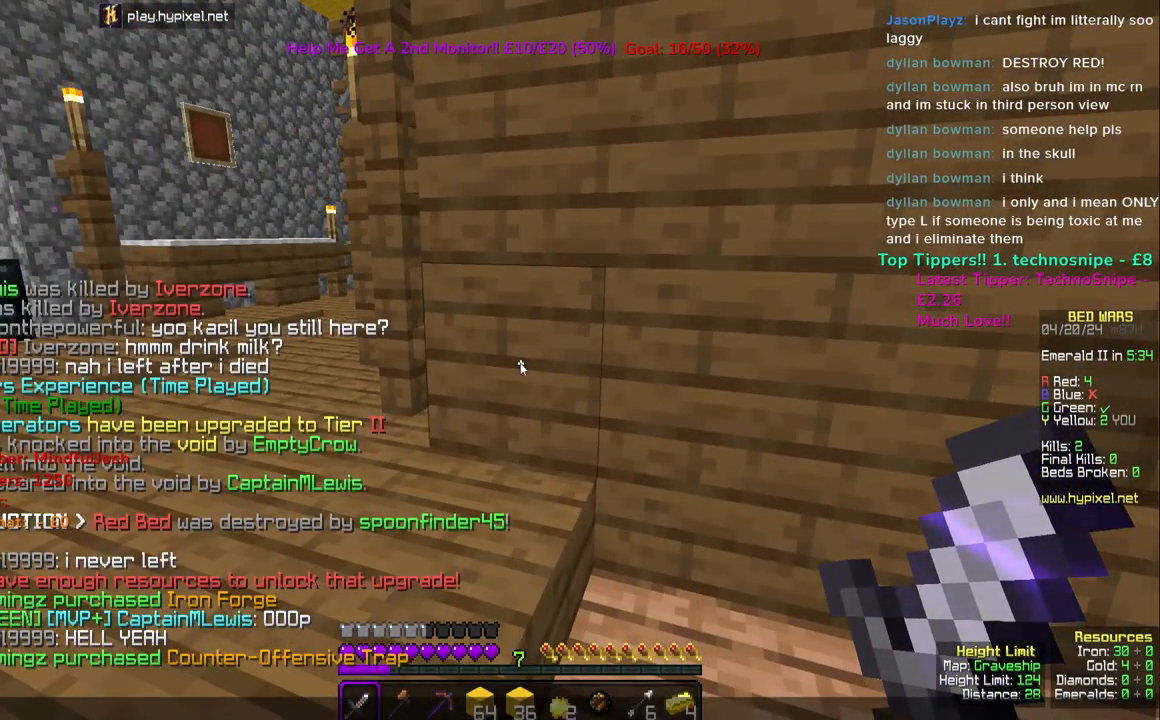
{"keys": [], "mouse": [], "events": []}
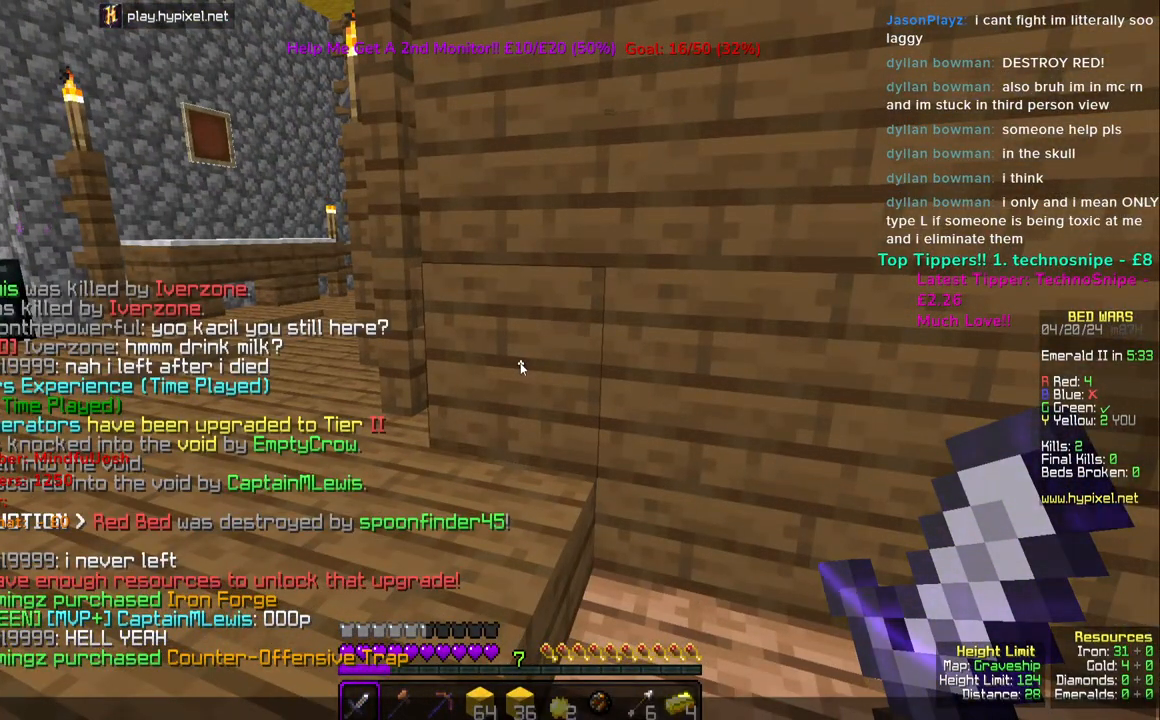
{"keys": ["d"], "mouse": [], "events": [[383, "d", "down"]]}
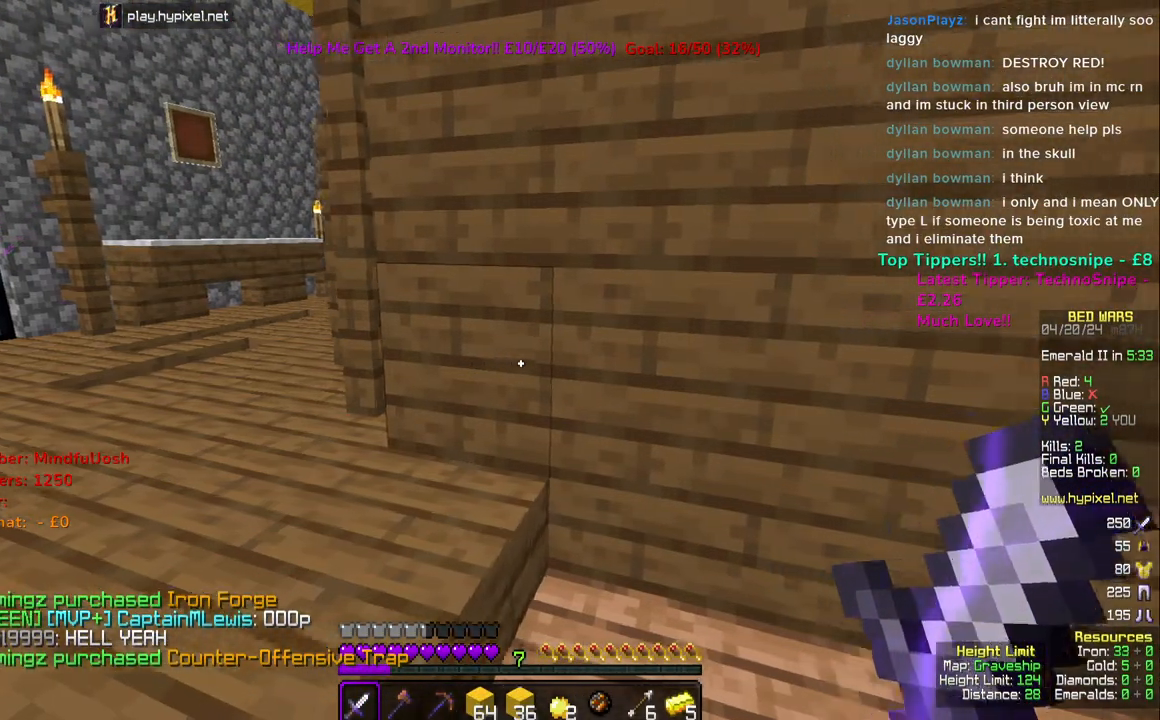
{"keys": ["w"], "mouse": [], "events": [[100, "a", "down"], [133, "d", "up"], [250, "w", "down"], [433, "a", "up"]]}
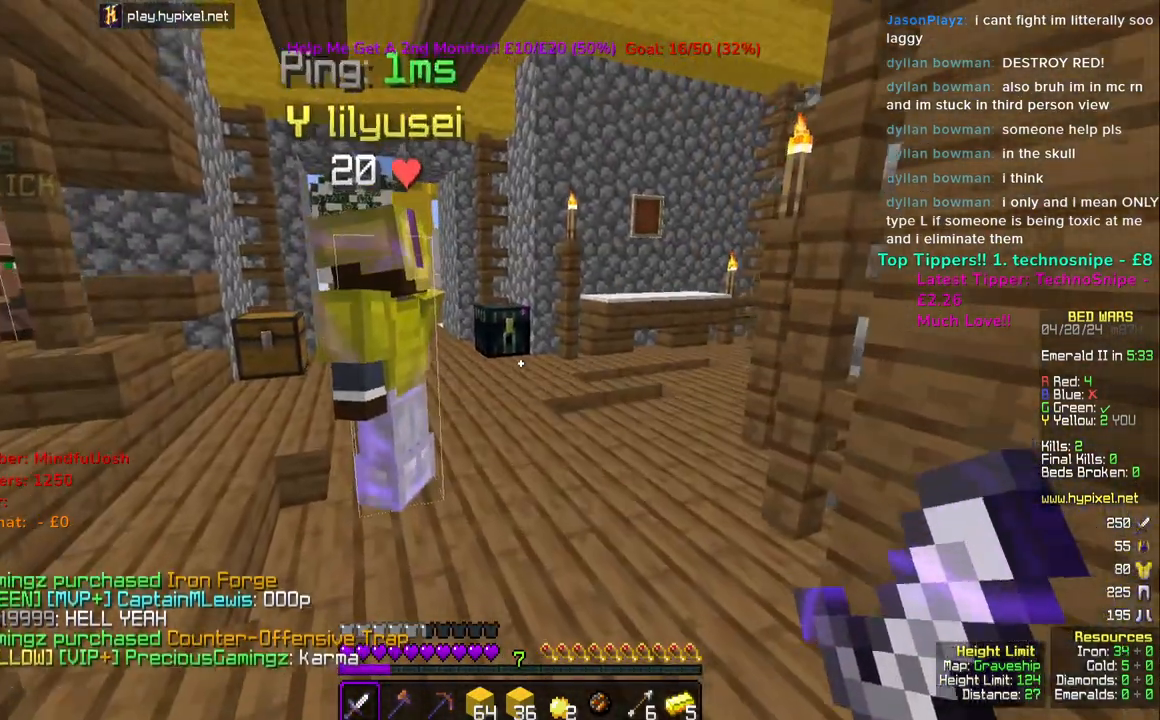
{"keys": [], "mouse": [], "events": [[17, "w", "up"]]}
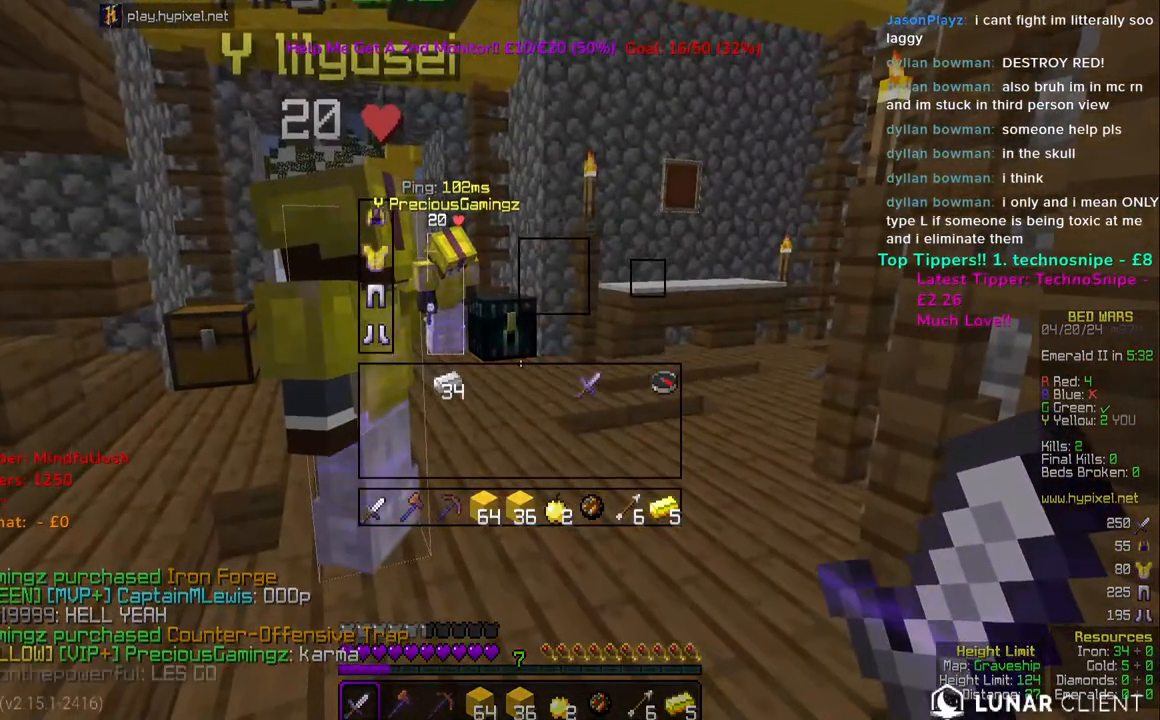
{"keys": [], "mouse": [], "events": []}
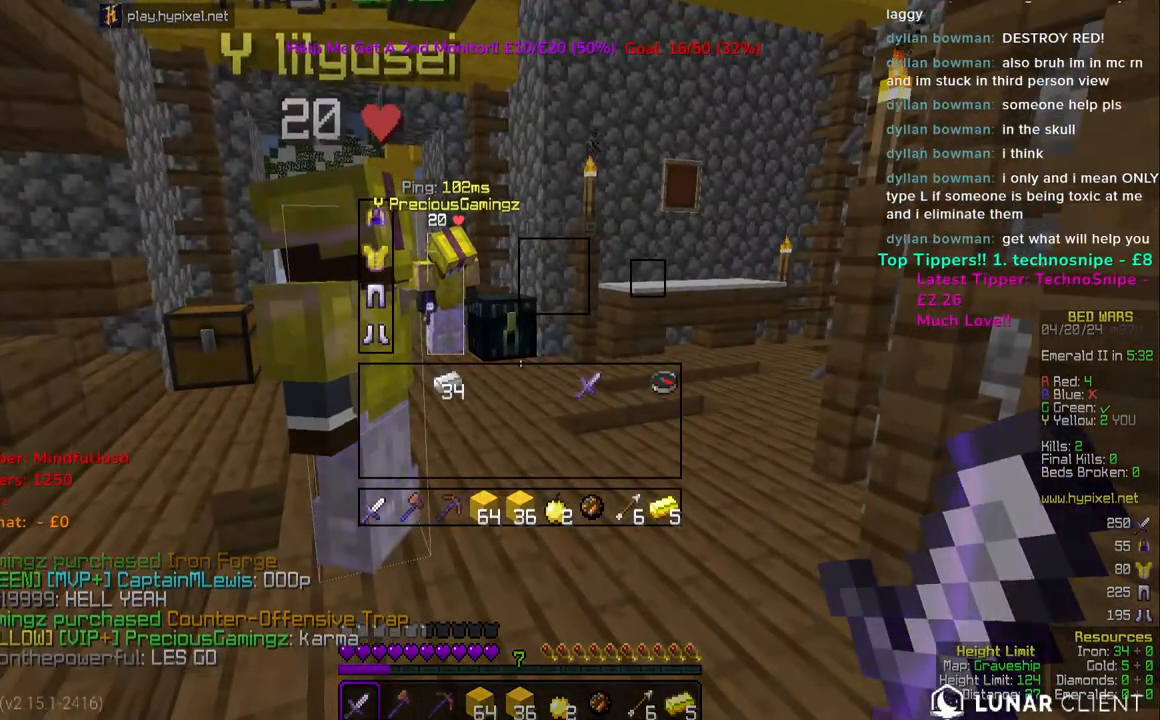
{"keys": [], "mouse": [], "events": []}
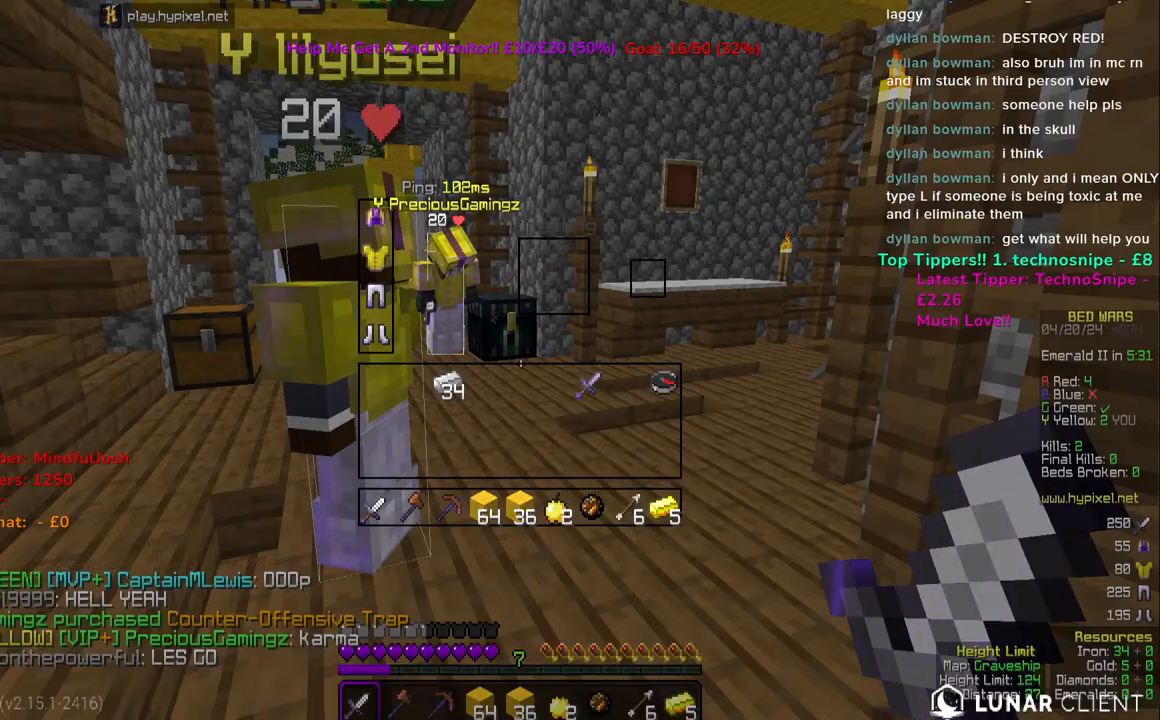
{"keys": [], "mouse": [], "events": []}
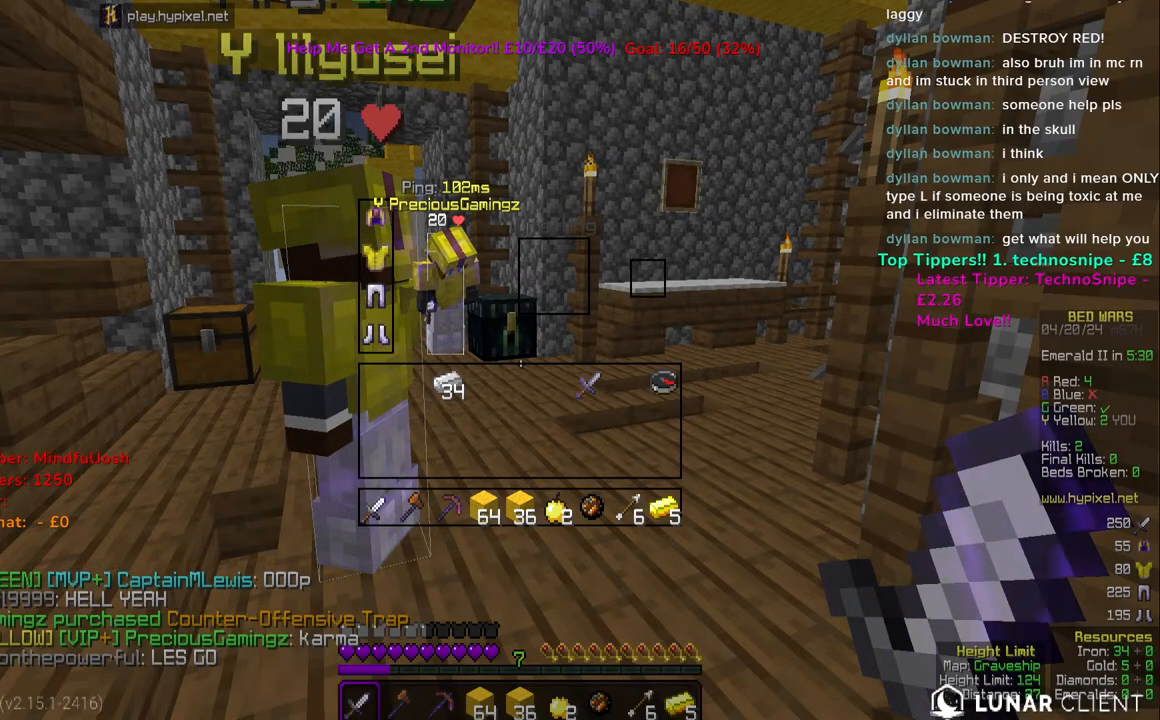
{"keys": [], "mouse": [], "events": []}